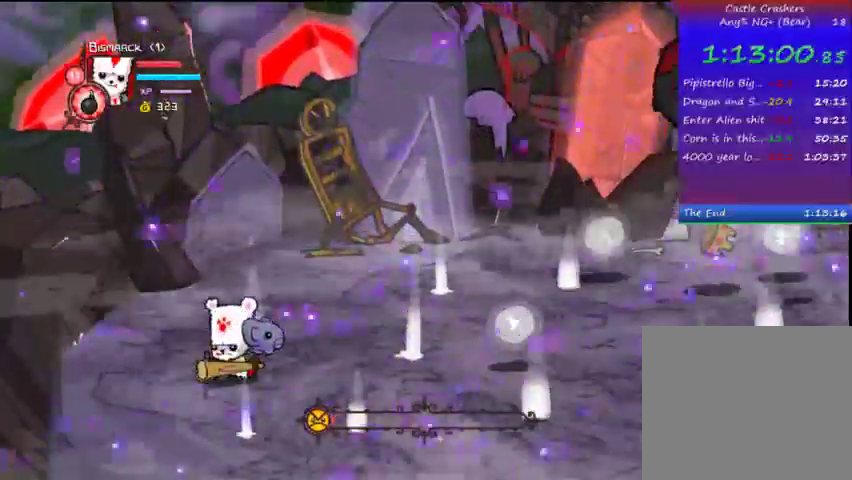
Gameplay with a controller (PlayStation layout); each line is a JSON object with the inputs held at the frame after it (dt_ms = milliseconds from this image to that frame). "events" lists button and stick changes between this image and that frame as [ms after this image, input, new state], when the widget could be followed in between. Not read: L3 R3.
{"dt_ms": 500, "buttons": [], "left_stick": "center", "right_stick": "center", "events": []}
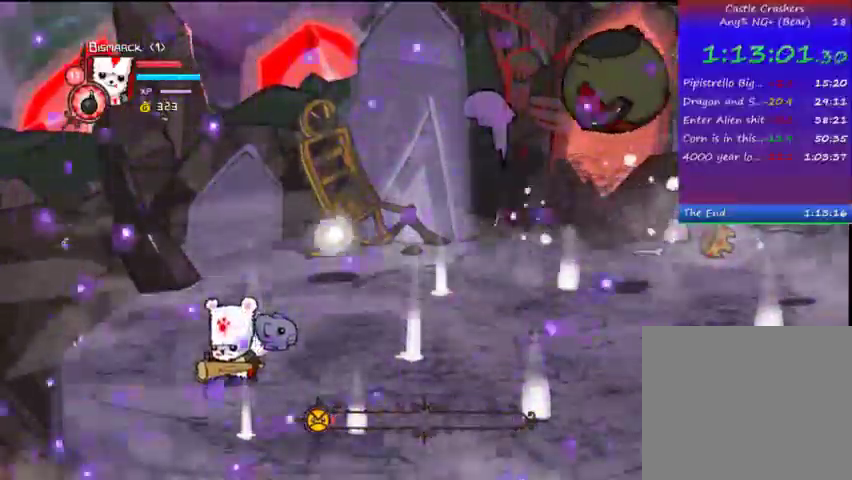
{"dt_ms": 1000, "buttons": [], "left_stick": "center", "right_stick": "center", "events": [[33, "DPAD_RIGHT", "down"], [133, "DPAD_RIGHT", "up"], [167, "left_stick", "right"], [400, "left_stick", "center"], [700, "DPAD_LEFT", "down"], [800, "DPAD_LEFT", "up"]]}
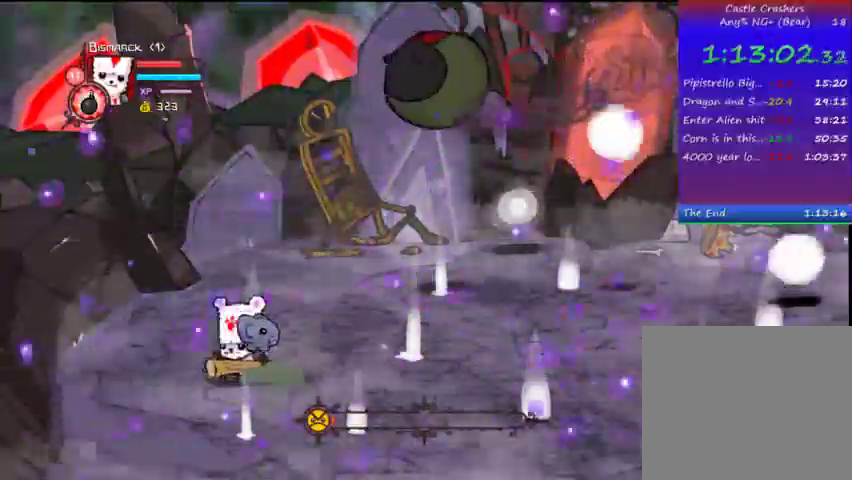
{"dt_ms": 500, "buttons": [], "left_stick": "center", "right_stick": "center", "events": []}
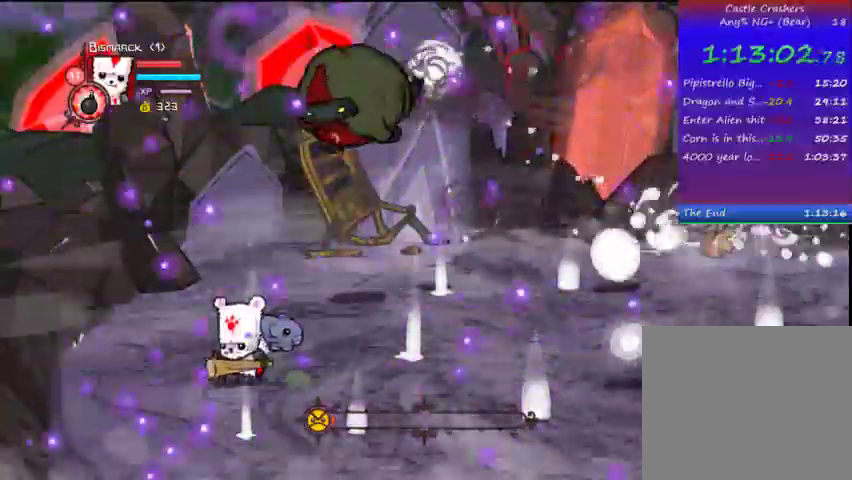
{"dt_ms": 500, "buttons": [], "left_stick": "center", "right_stick": "center", "events": []}